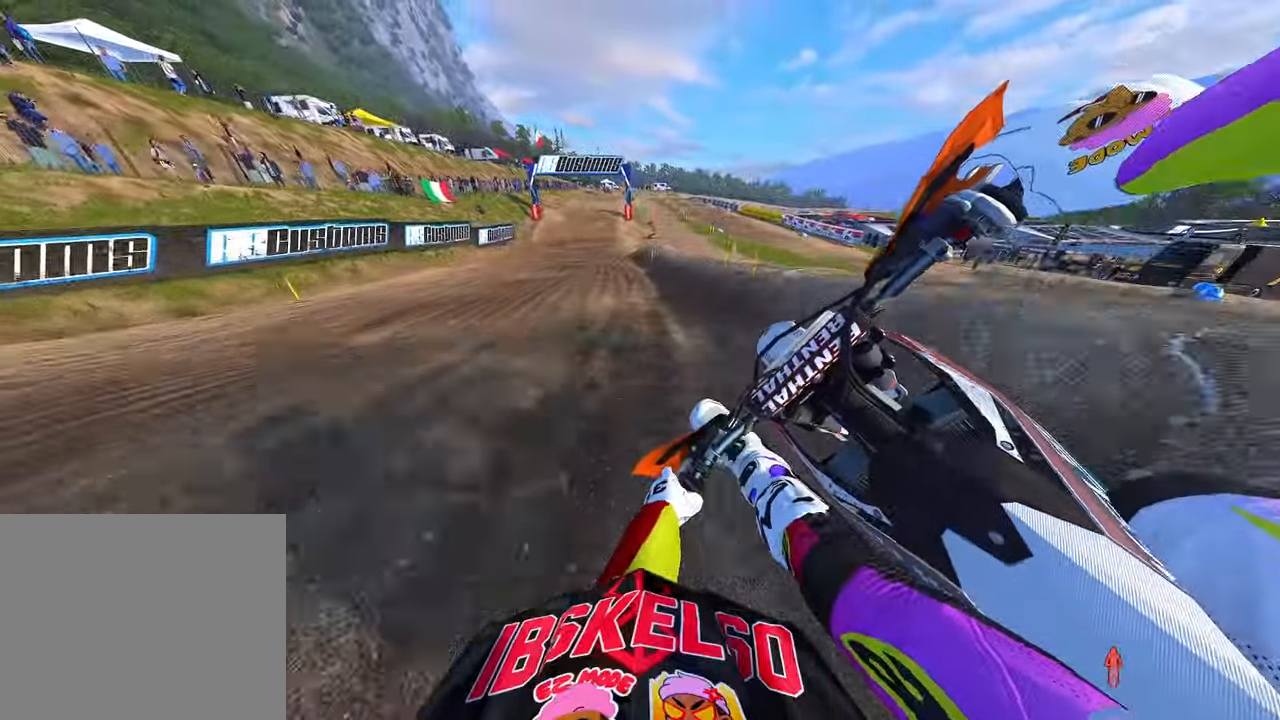
Gameplay with a controller (PlayStation layout); each line is a JSON object with the inputs held at the frame after it. "events" lists button and stick changes between this image and that frame as [ms after this image, input, new state], when the widget could be followed in between. Not read: other_buttons.
{"buttons": ["R2"], "left_stick": "up", "right_stick": "right", "events": [[50, "R3", "up"], [50, "right_stick", "down-right"], [150, "right_stick", "right"], [467, "left_stick", "up"]]}
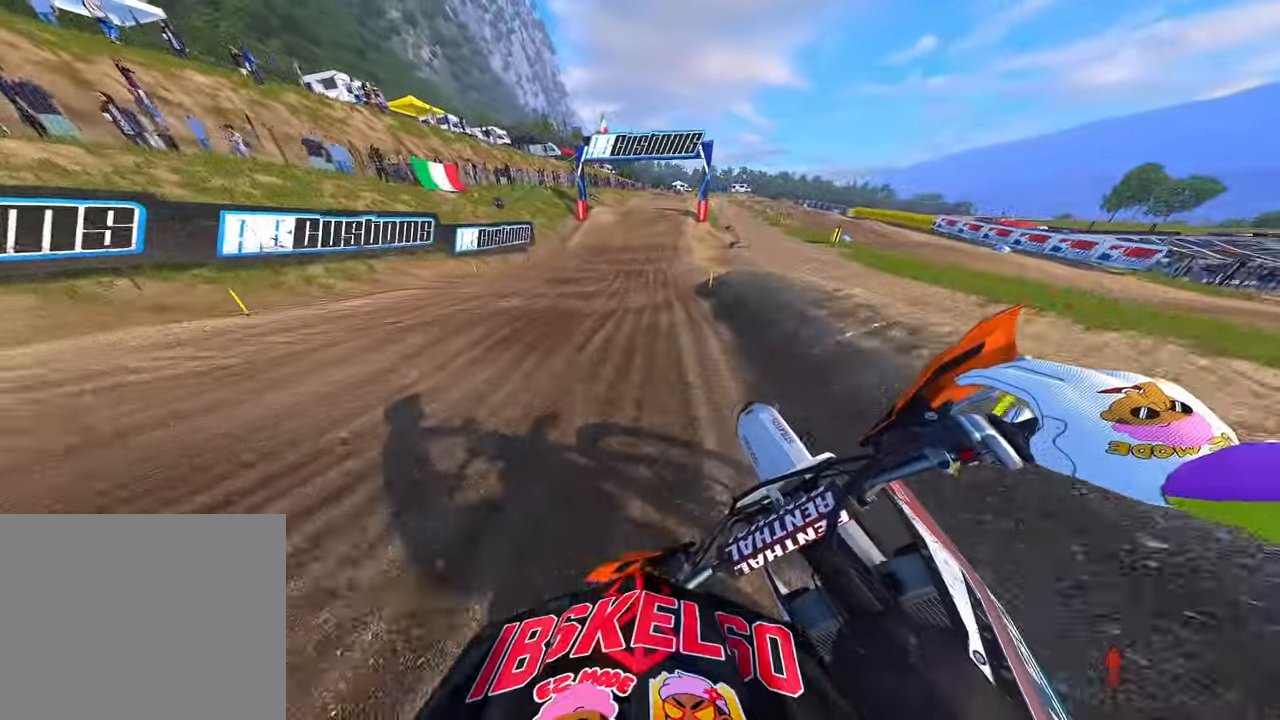
{"buttons": ["R2"], "left_stick": "up-right", "right_stick": "down-left", "events": [[84, "left_stick", "center"], [167, "right_stick", "center"], [367, "right_stick", "down-left"], [384, "left_stick", "up-right"]]}
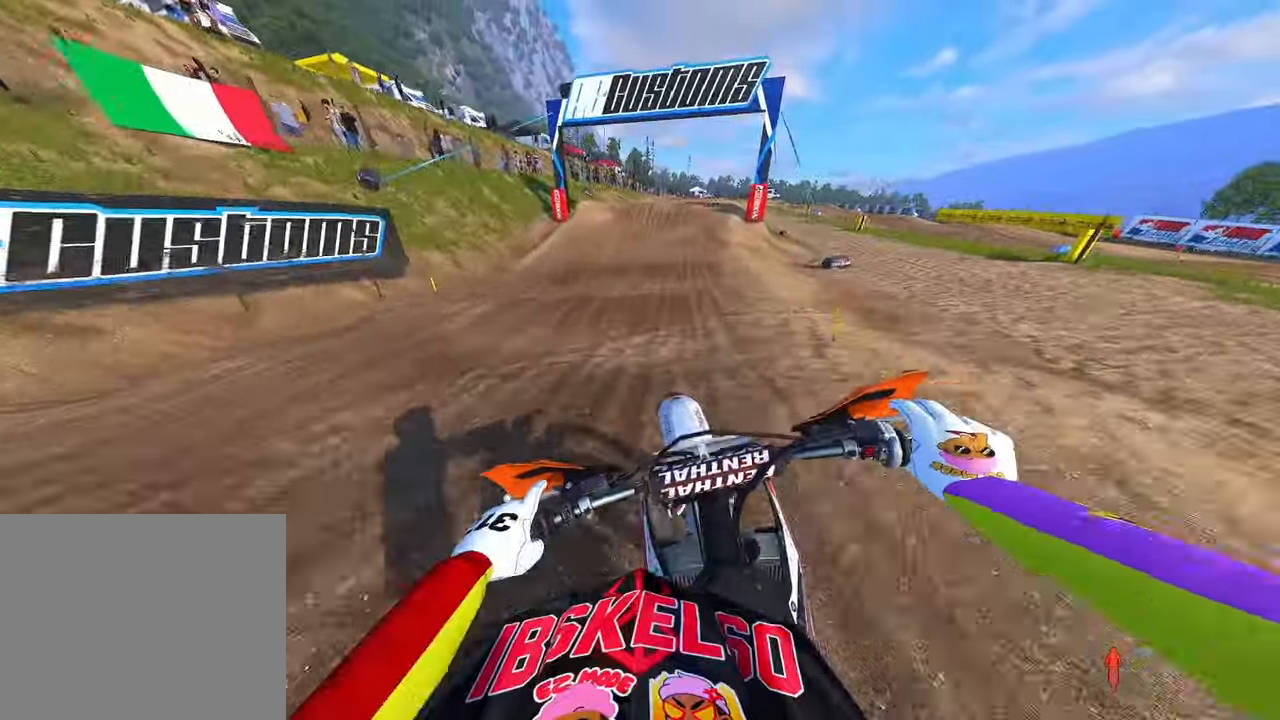
{"buttons": ["R2"], "left_stick": "up-right", "right_stick": "center", "events": [[300, "right_stick", "center"]]}
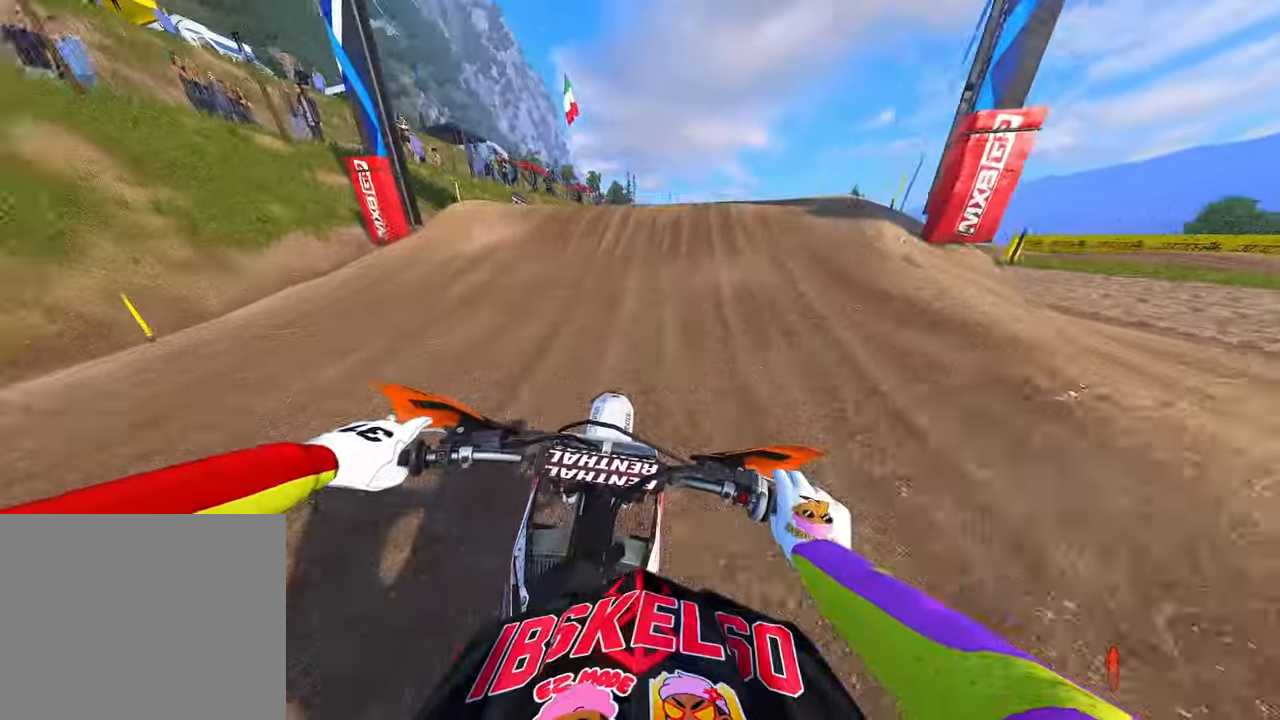
{"buttons": [], "left_stick": "up-left", "right_stick": "left", "events": [[100, "R2", "up"], [167, "R3", "down"], [250, "R3", "up"], [400, "left_stick", "up-left"], [484, "right_stick", "left"]]}
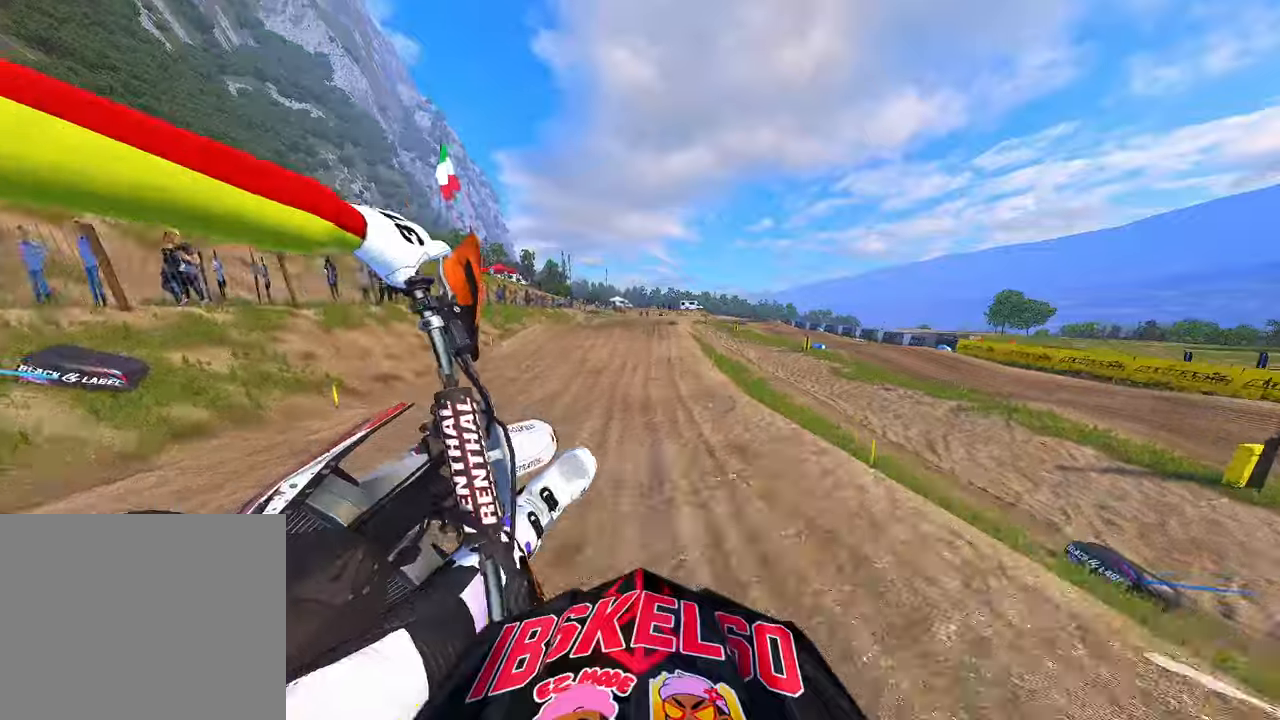
{"buttons": ["R2"], "left_stick": "up-left", "right_stick": "up-left", "events": [[317, "R2", "down"], [350, "R3", "down"], [350, "right_stick", "up-left"], [467, "R3", "up"]]}
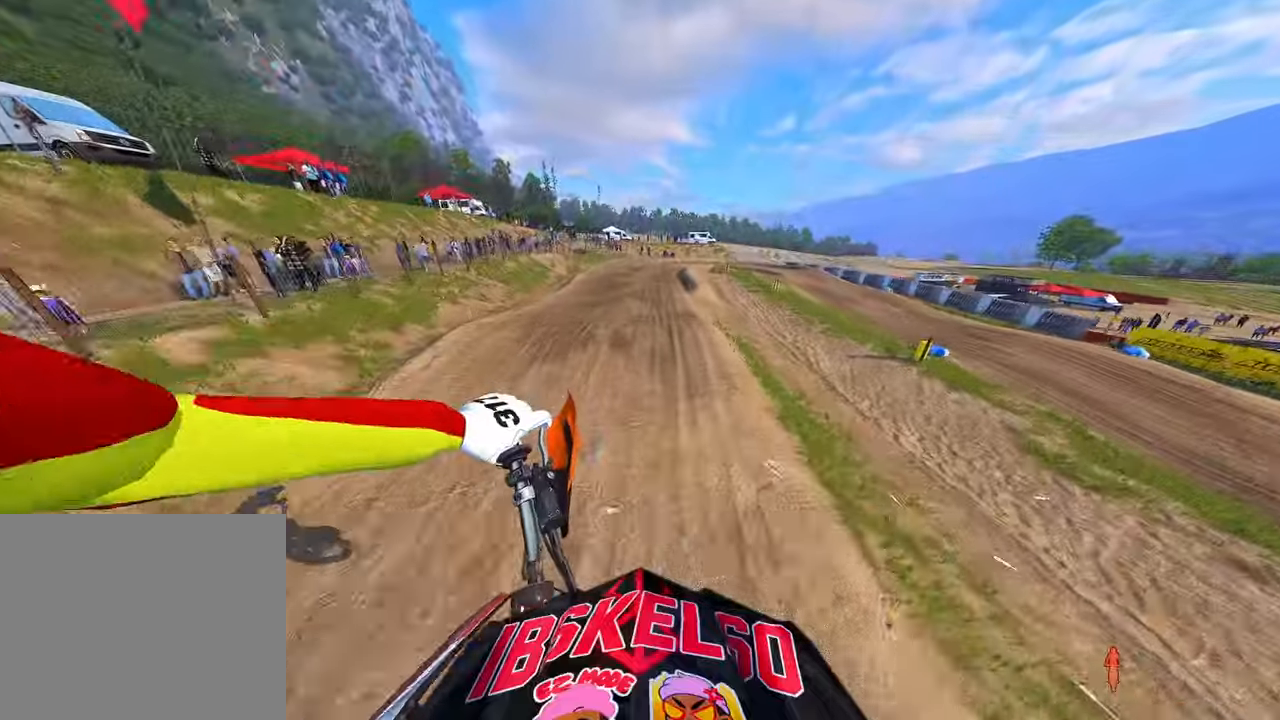
{"buttons": ["R2"], "left_stick": "up-right", "right_stick": "up", "events": [[250, "right_stick", "up"], [467, "left_stick", "up-right"]]}
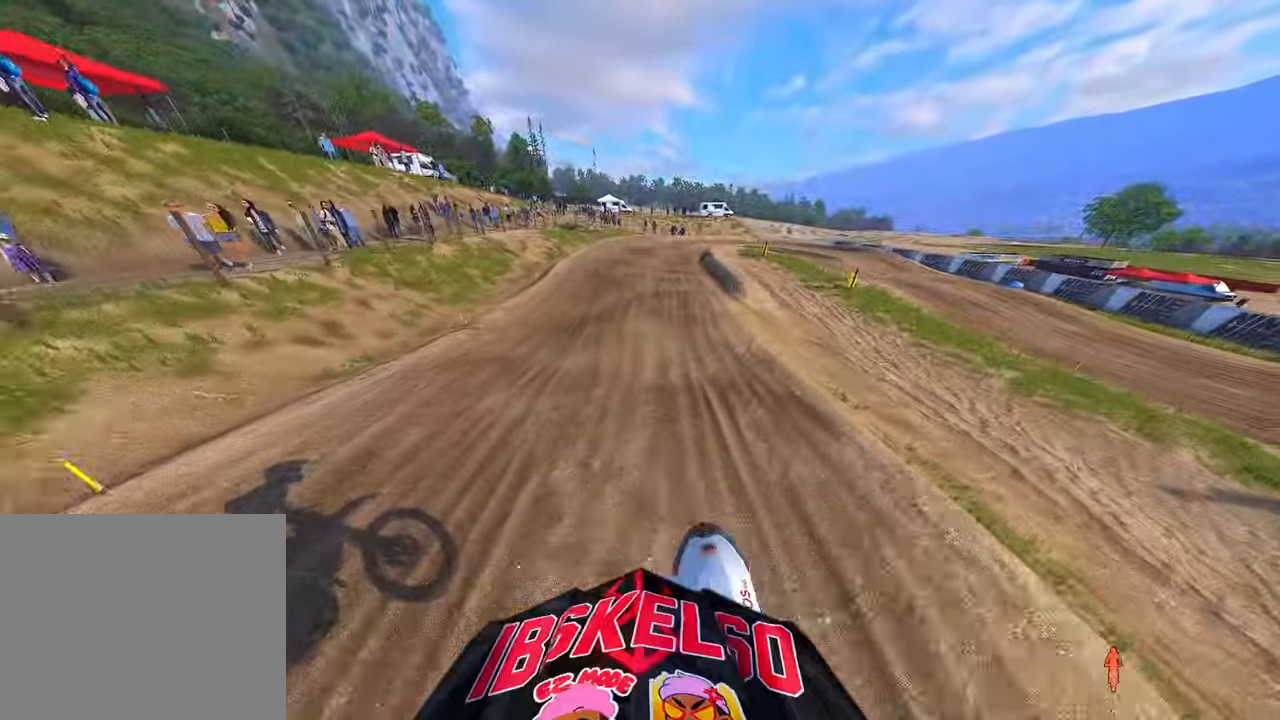
{"buttons": [], "left_stick": "up-right", "right_stick": "down-left", "events": [[134, "right_stick", "center"], [184, "R2", "up"], [250, "right_stick", "down-left"]]}
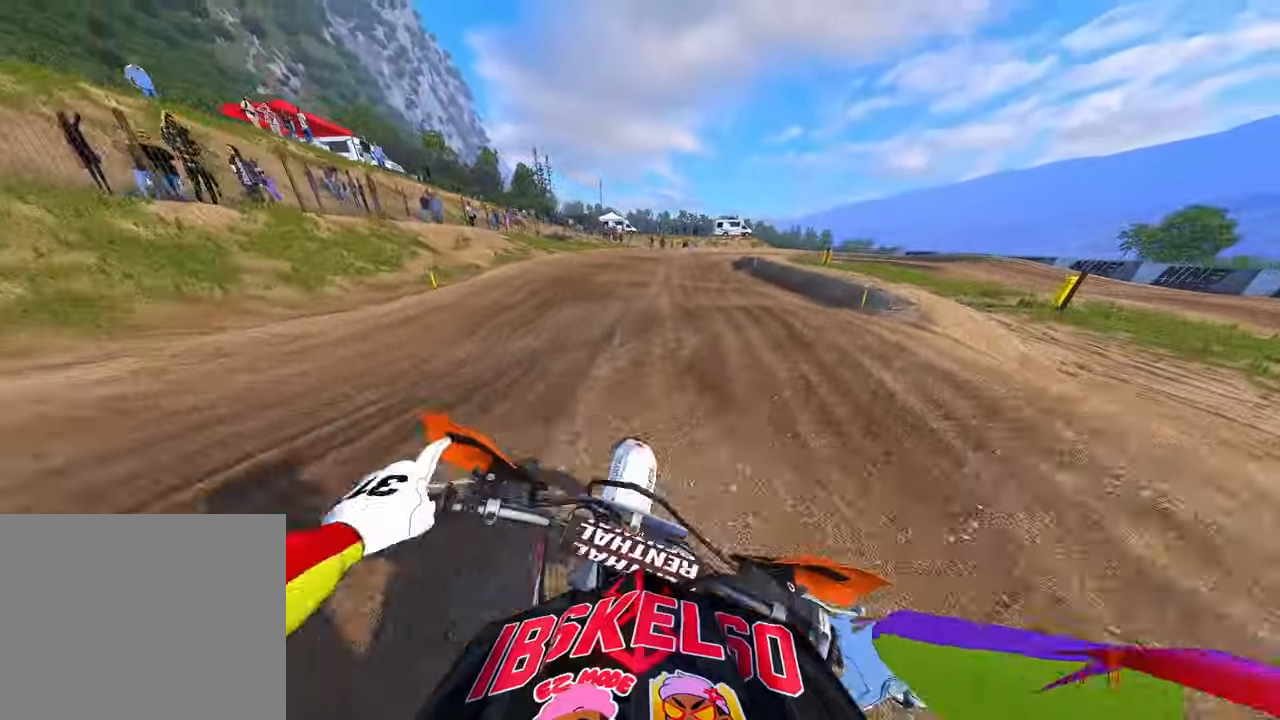
{"buttons": ["R2"], "left_stick": "up-right", "right_stick": "up"}
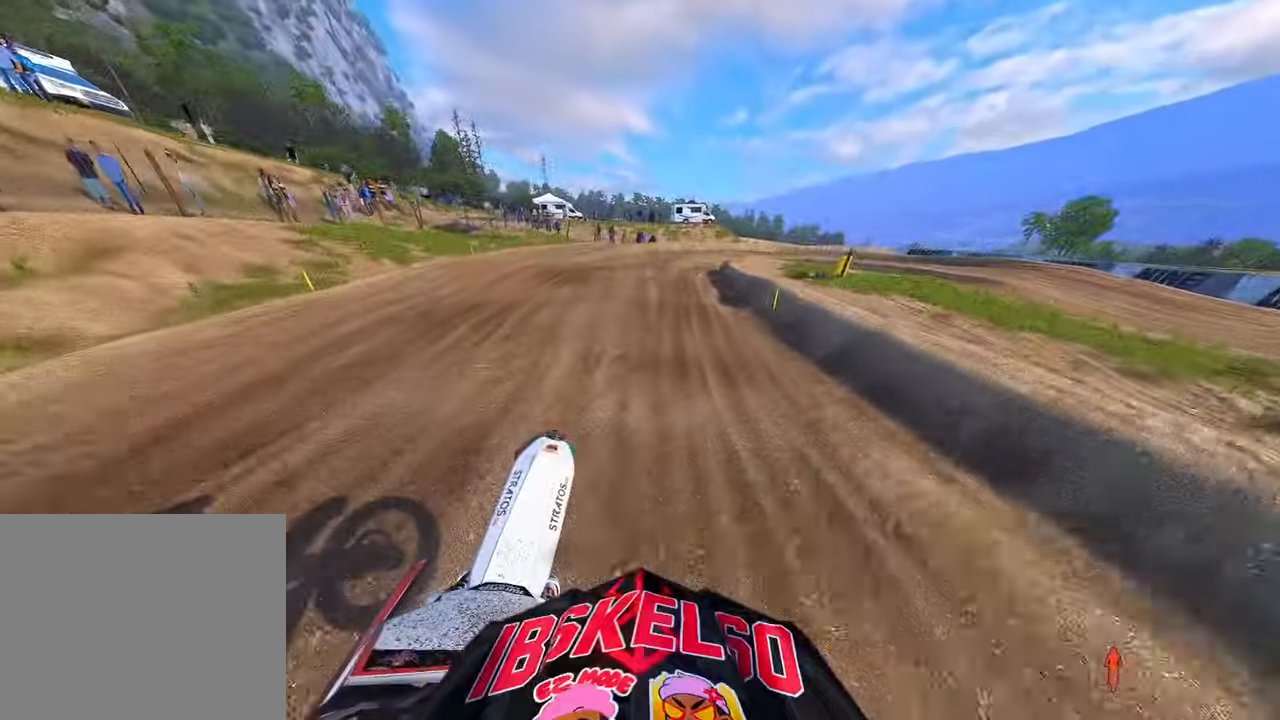
{"buttons": ["R2"], "left_stick": "up-right", "right_stick": "center"}
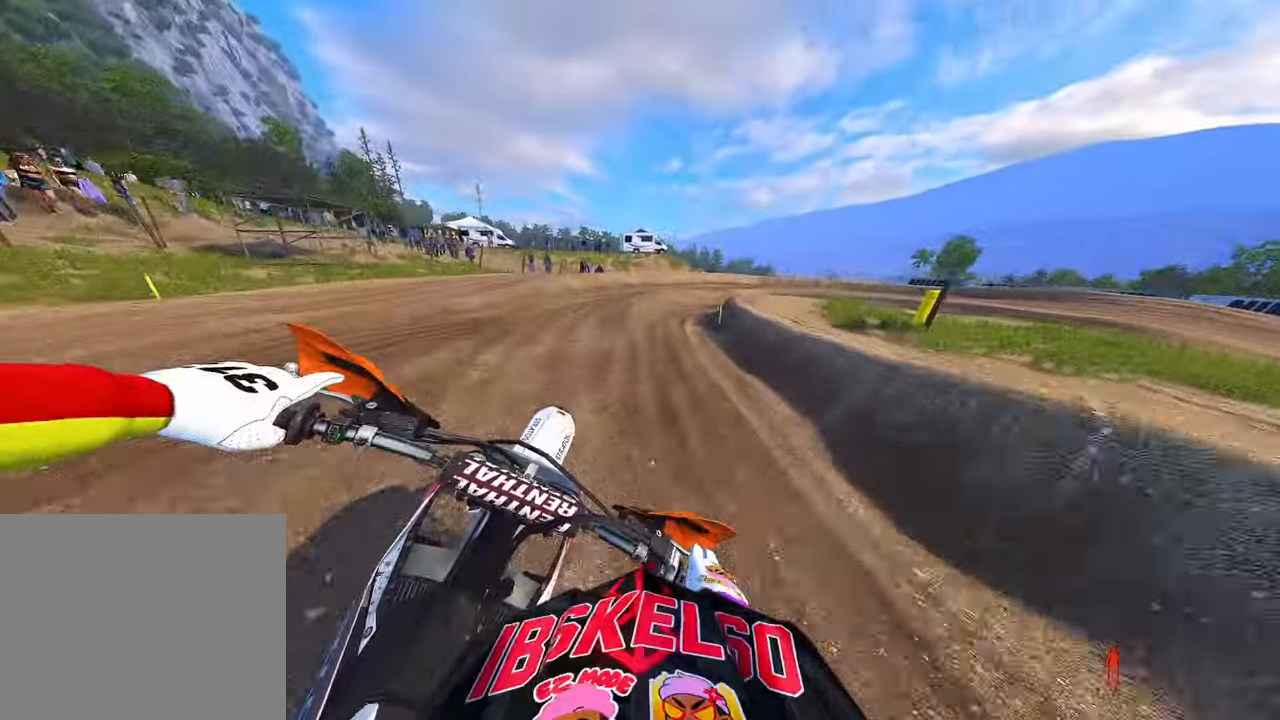
{"buttons": [], "left_stick": "up-right", "right_stick": "down-left", "events": [[50, "R2", "up"], [84, "right_stick", "down-left"], [300, "R3", "down"], [417, "R3", "up"]]}
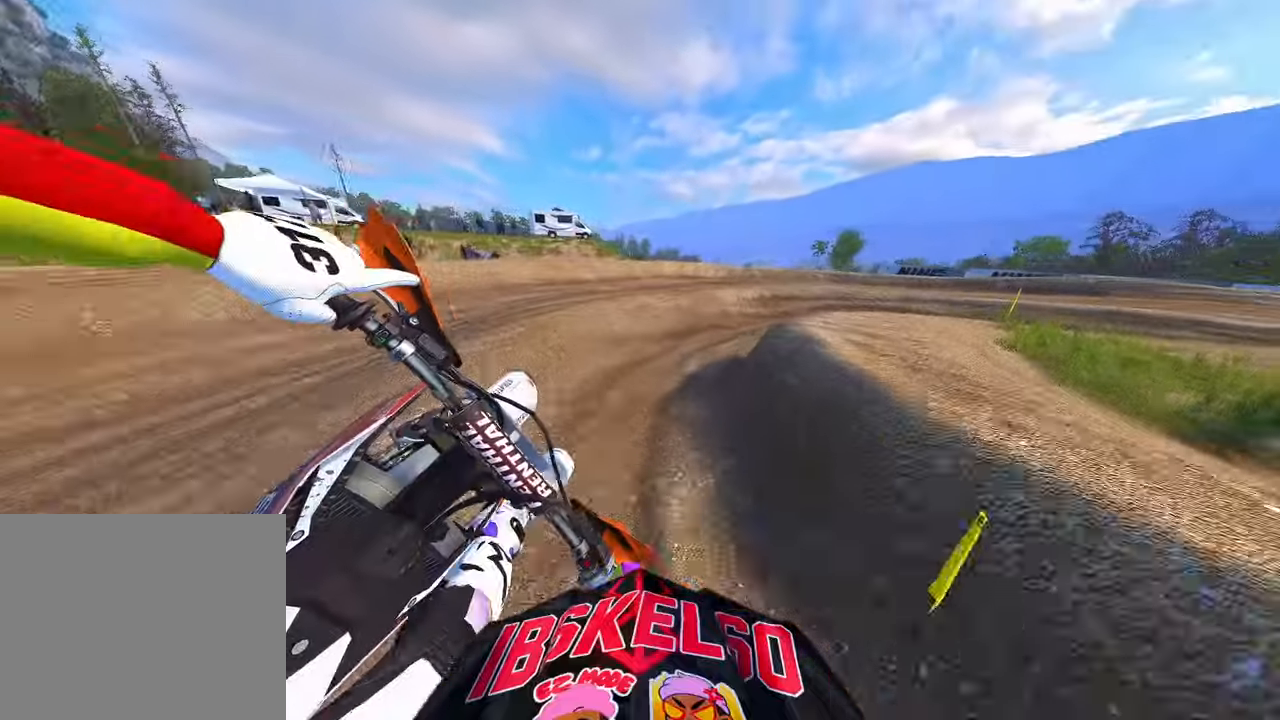
{"buttons": ["R2"], "left_stick": "up-right", "right_stick": "down-left"}
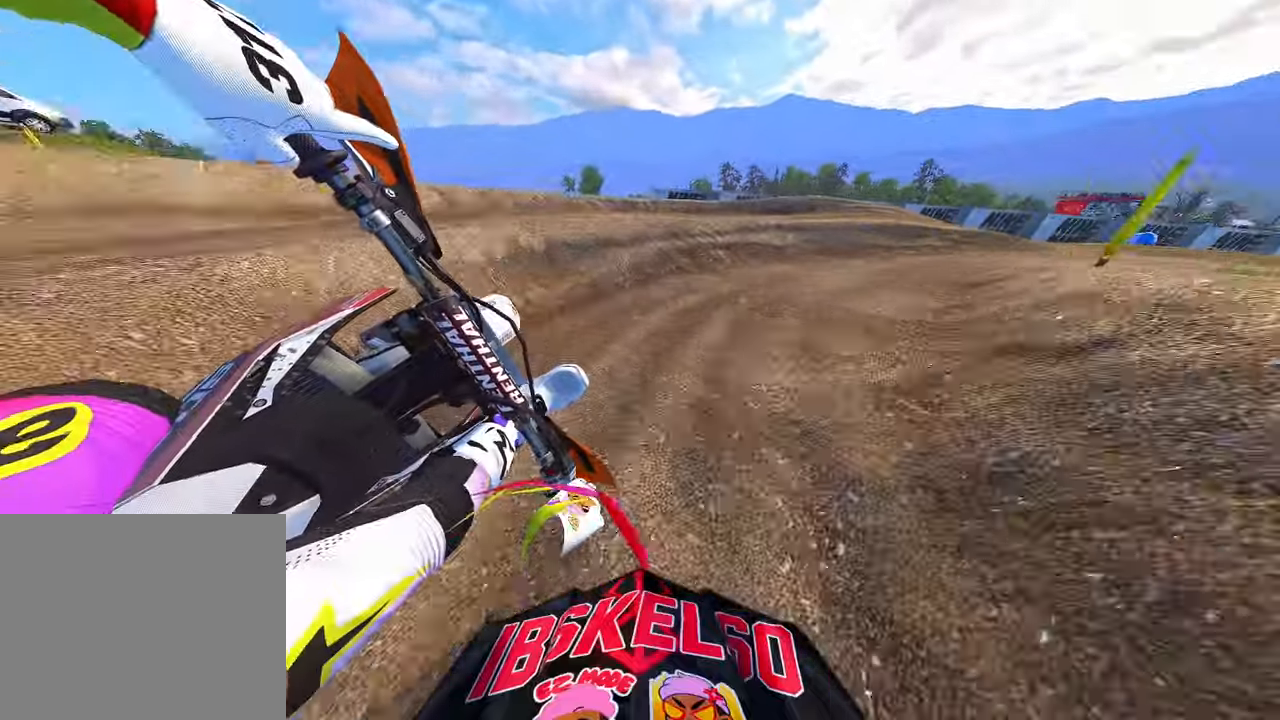
{"buttons": ["R2"], "left_stick": "up-right", "right_stick": "down-left", "events": []}
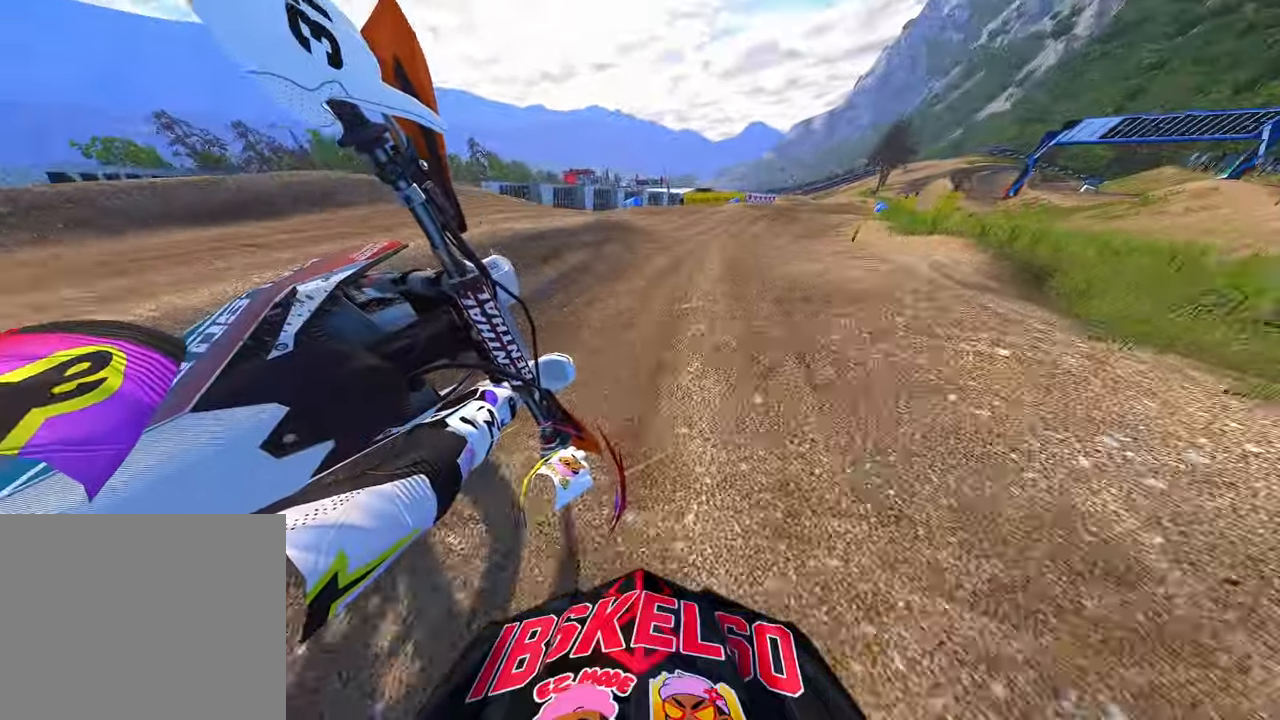
{"buttons": ["R2"], "left_stick": "up-right", "right_stick": "down-left", "events": [[317, "R3", "down"], [450, "R3", "up"]]}
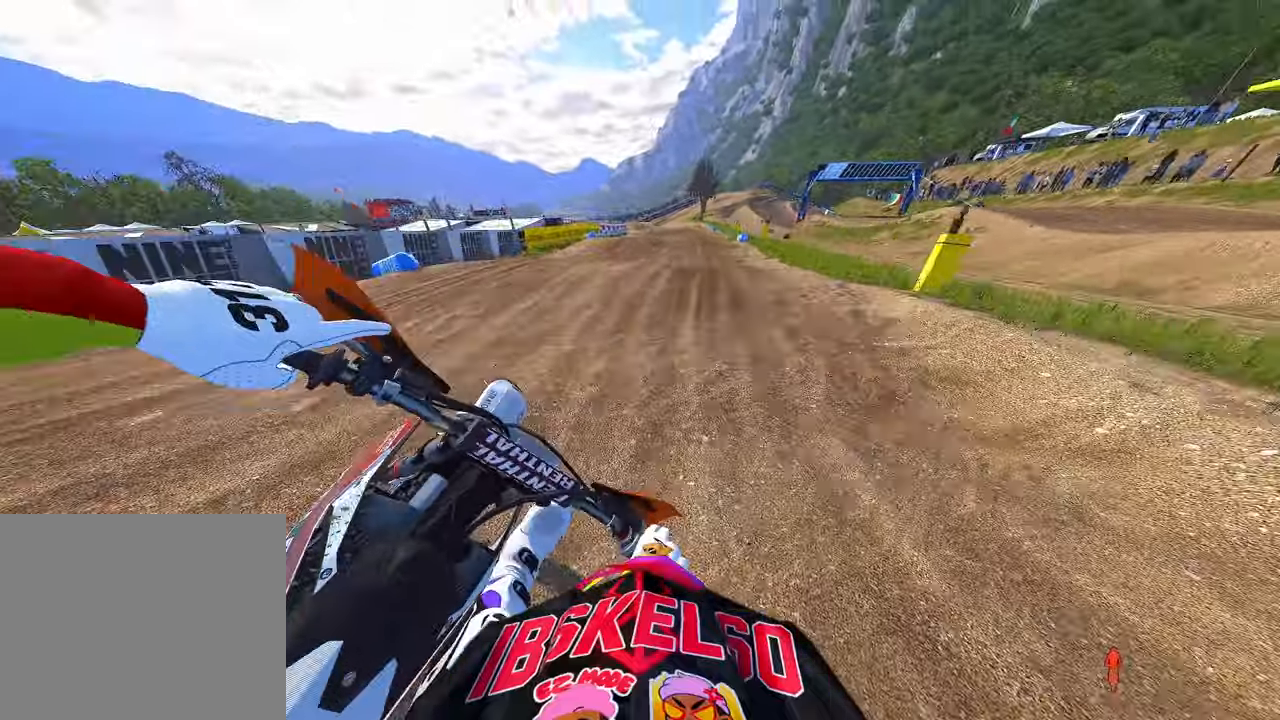
{"buttons": ["R2"], "left_stick": "up-left", "right_stick": "up", "events": [[234, "right_stick", "up-left"], [350, "left_stick", "up"], [484, "left_stick", "up-left"], [500, "right_stick", "up"]]}
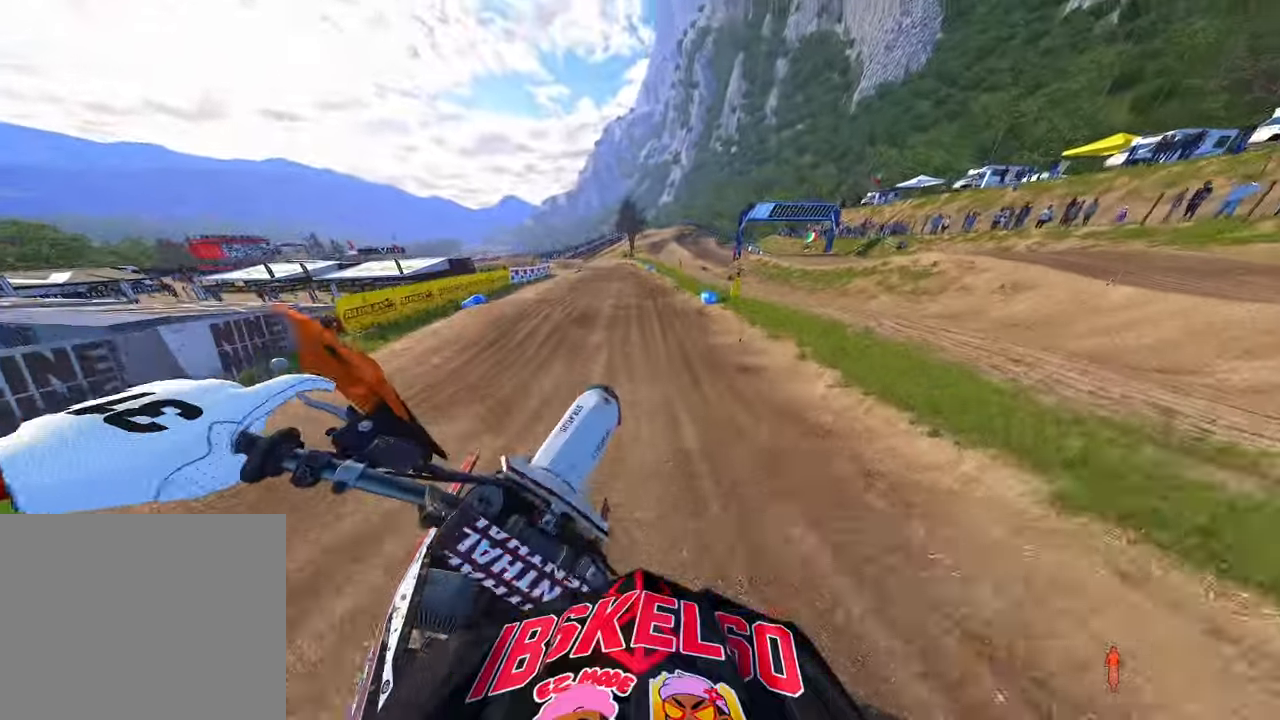
{"buttons": ["R2"], "left_stick": "center", "right_stick": "center", "events": [[417, "left_stick", "center"], [450, "right_stick", "center"]]}
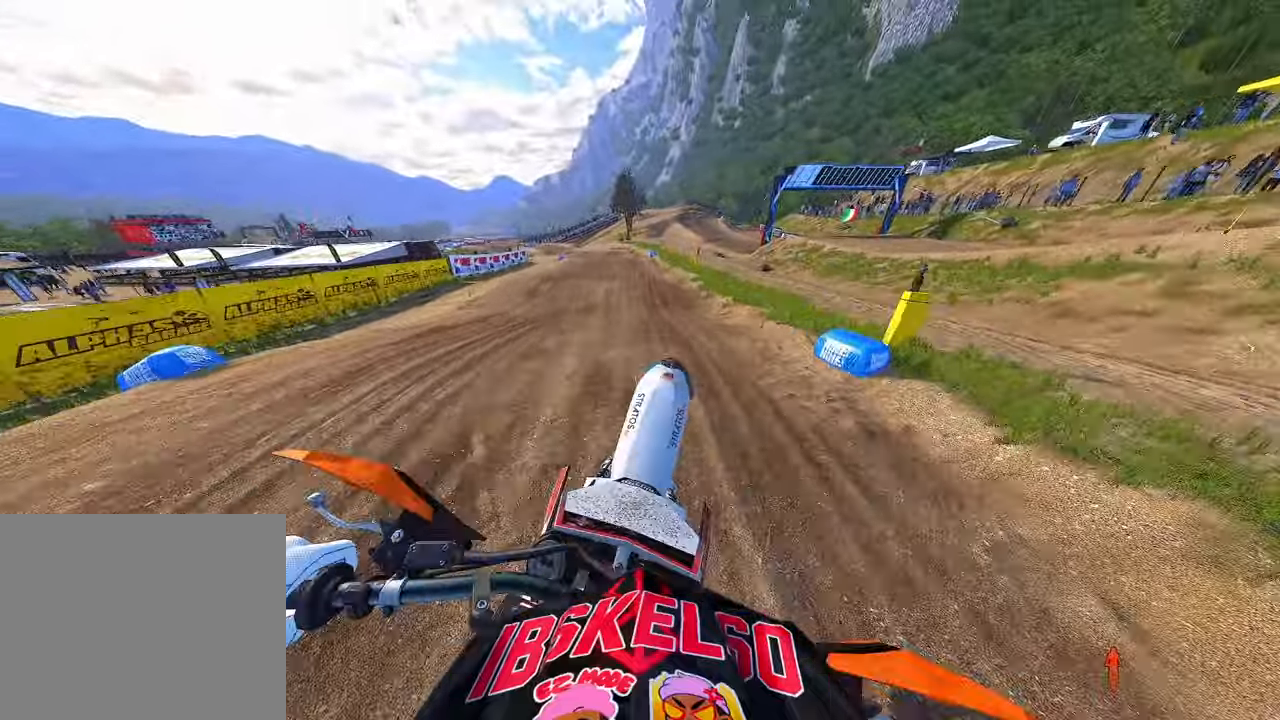
{"buttons": ["R2"], "left_stick": "center", "right_stick": "down-left", "events": [[217, "right_stick", "down-left"]]}
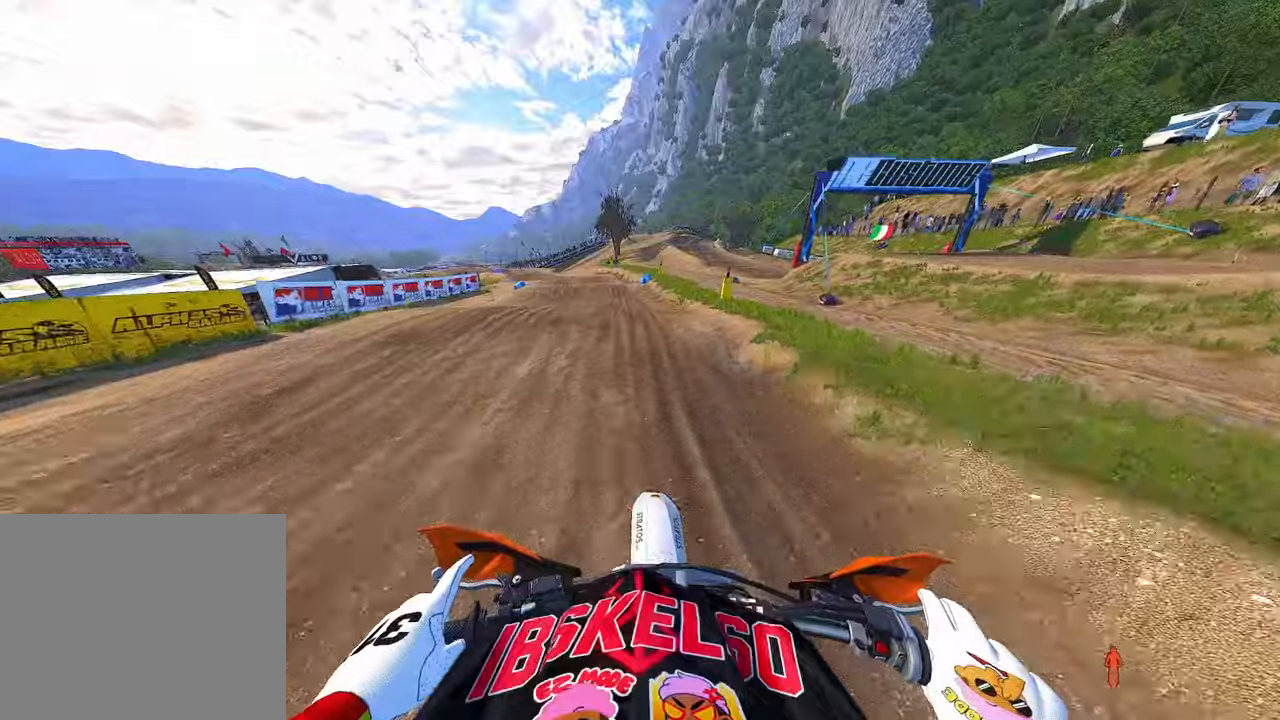
{"buttons": ["R2"], "left_stick": "up-left", "right_stick": "up", "events": [[250, "right_stick", "up-left"], [317, "left_stick", "up-left"], [417, "right_stick", "up"]]}
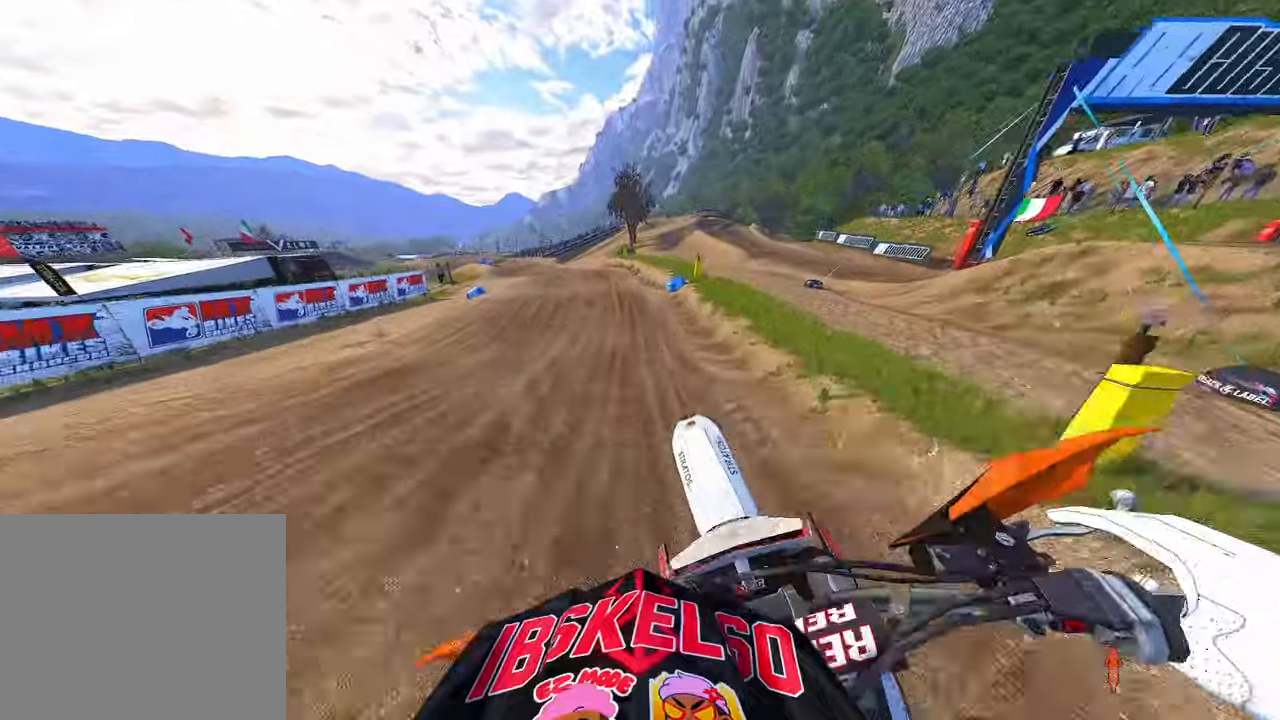
{"buttons": ["R2"], "left_stick": "up-left", "right_stick": "up", "events": []}
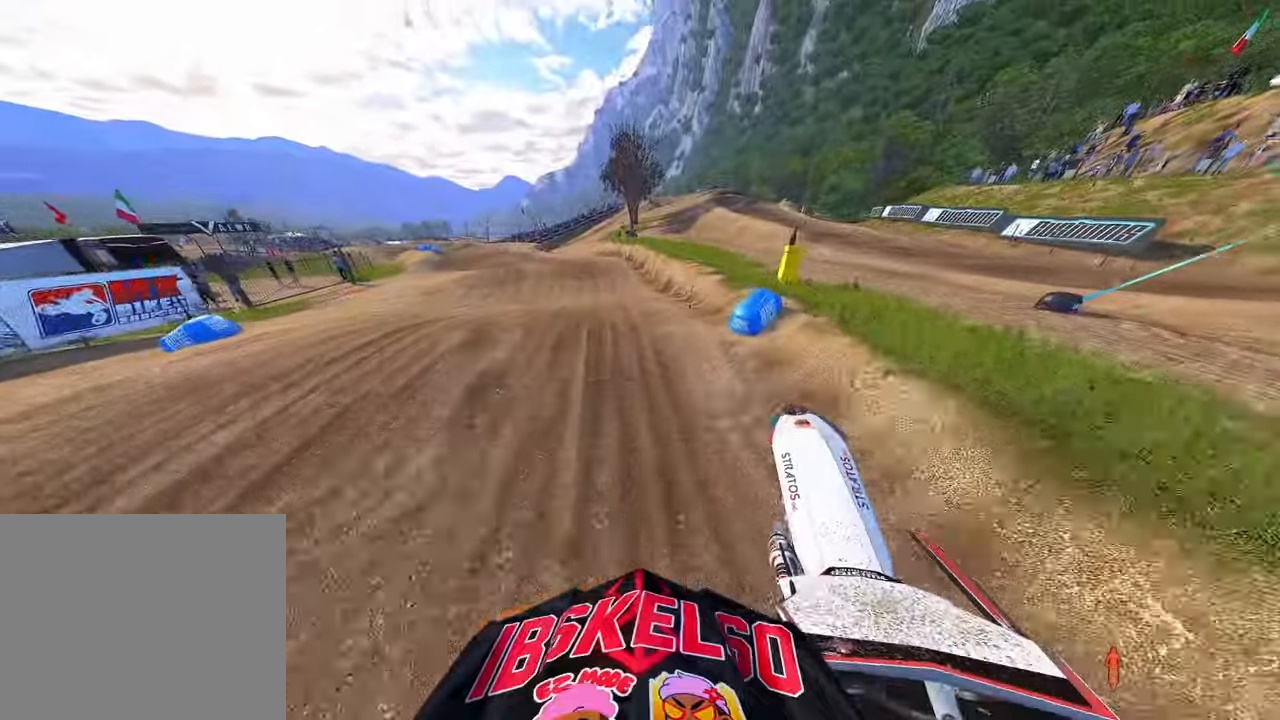
{"buttons": ["R2"], "left_stick": "up-left", "right_stick": "up", "events": [[34, "right_stick", "center"], [84, "right_stick", "down-left"], [267, "right_stick", "up"]]}
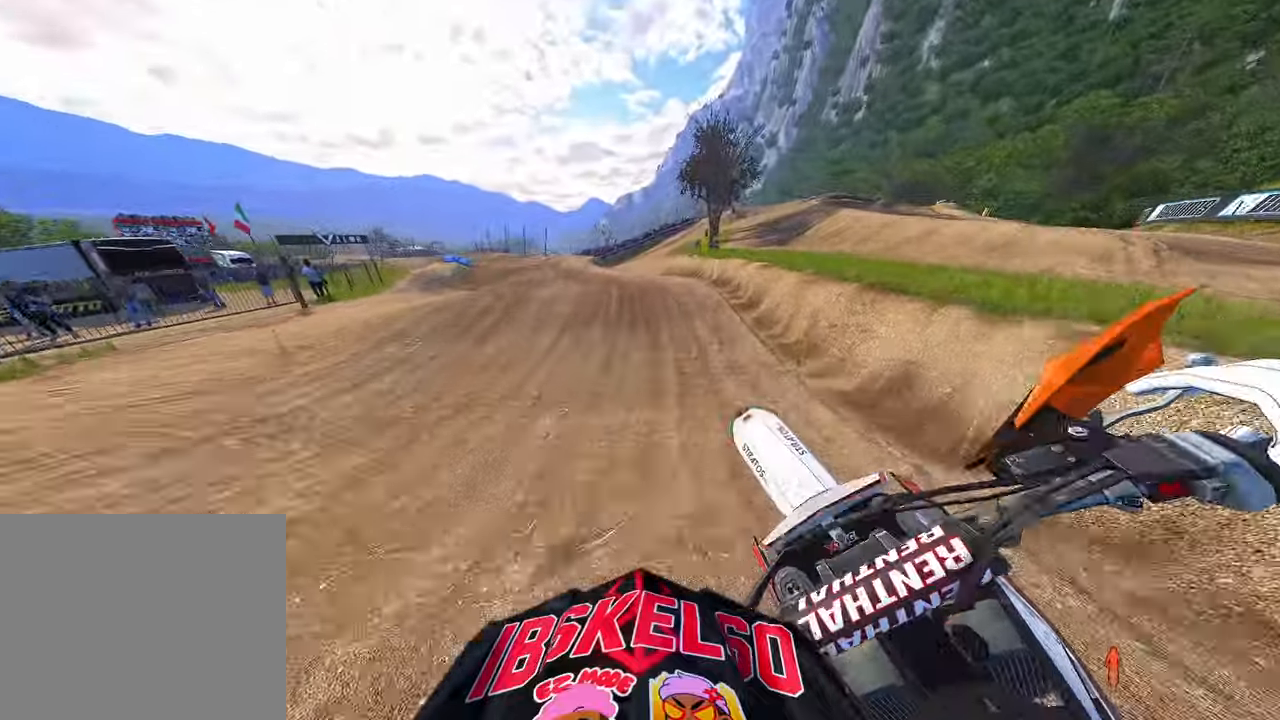
{"buttons": ["R2"], "left_stick": "up-left", "right_stick": "up", "events": [[200, "right_stick", "up-left"], [400, "right_stick", "up"]]}
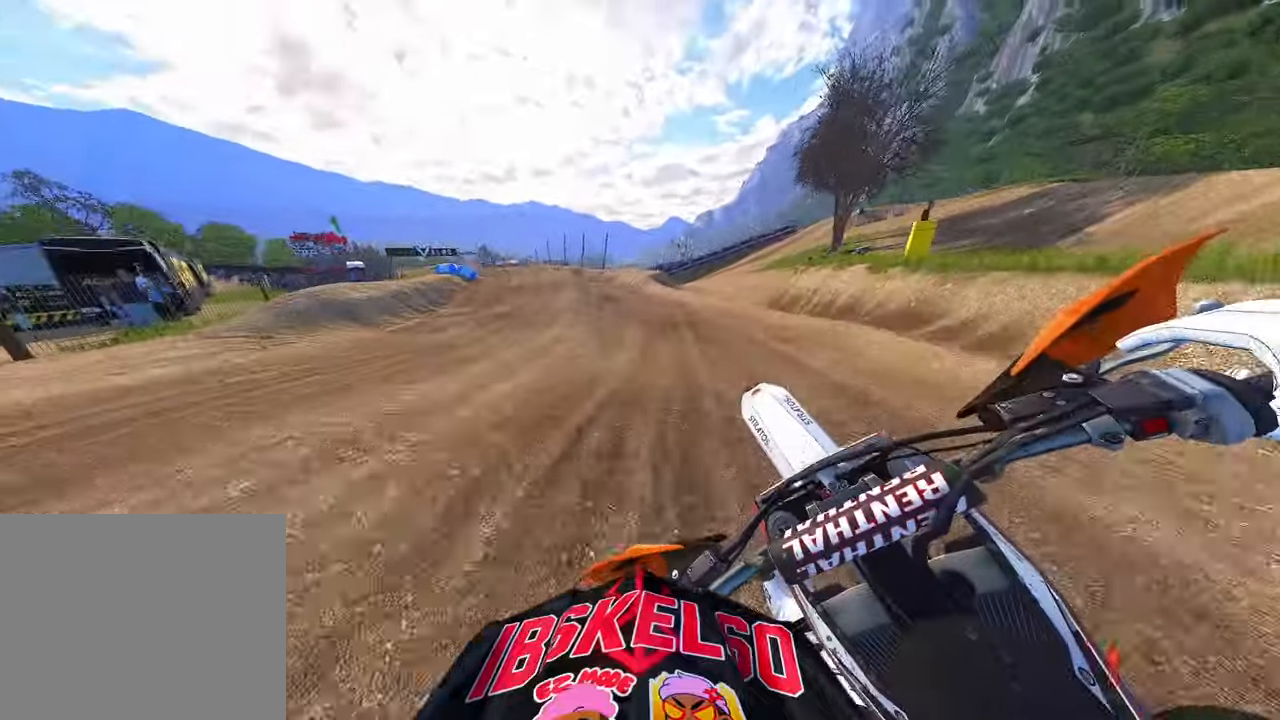
{"buttons": ["R2"], "left_stick": "up-left", "right_stick": "up"}
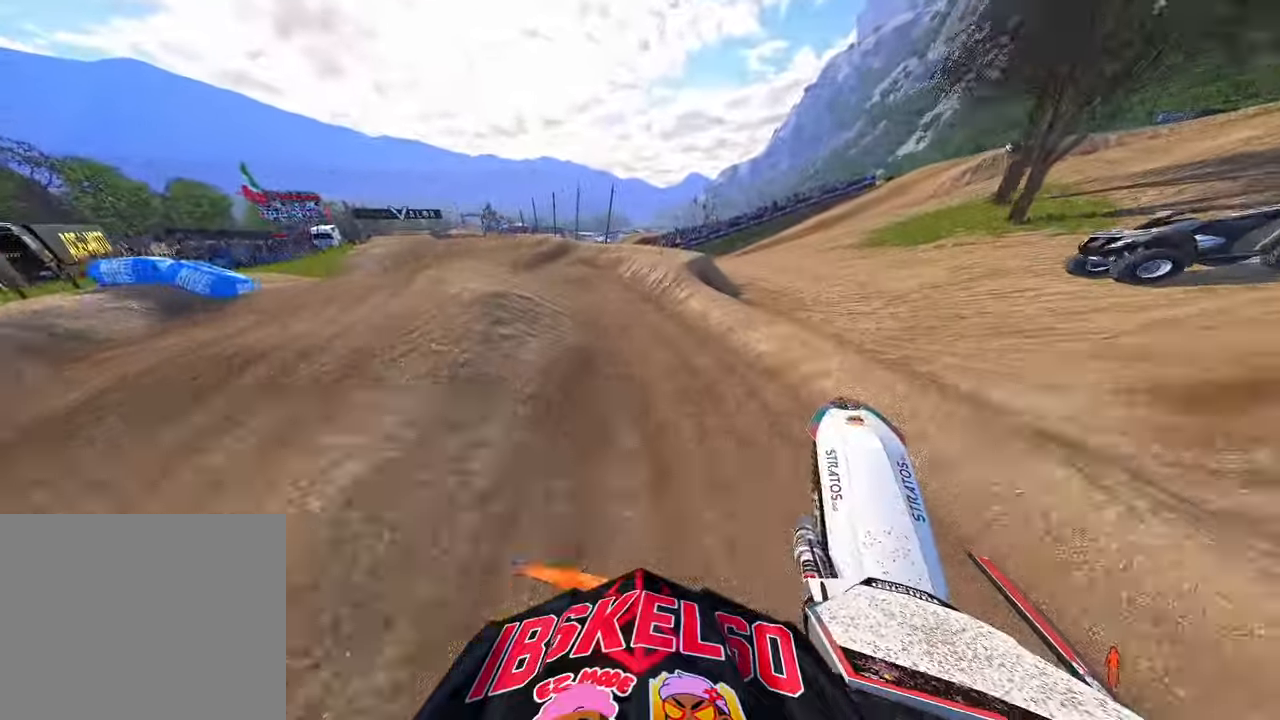
{"buttons": [], "left_stick": "up-left", "right_stick": "right", "events": [[100, "right_stick", "center"], [200, "right_stick", "up-right"], [250, "right_stick", "right"], [434, "R2", "up"]]}
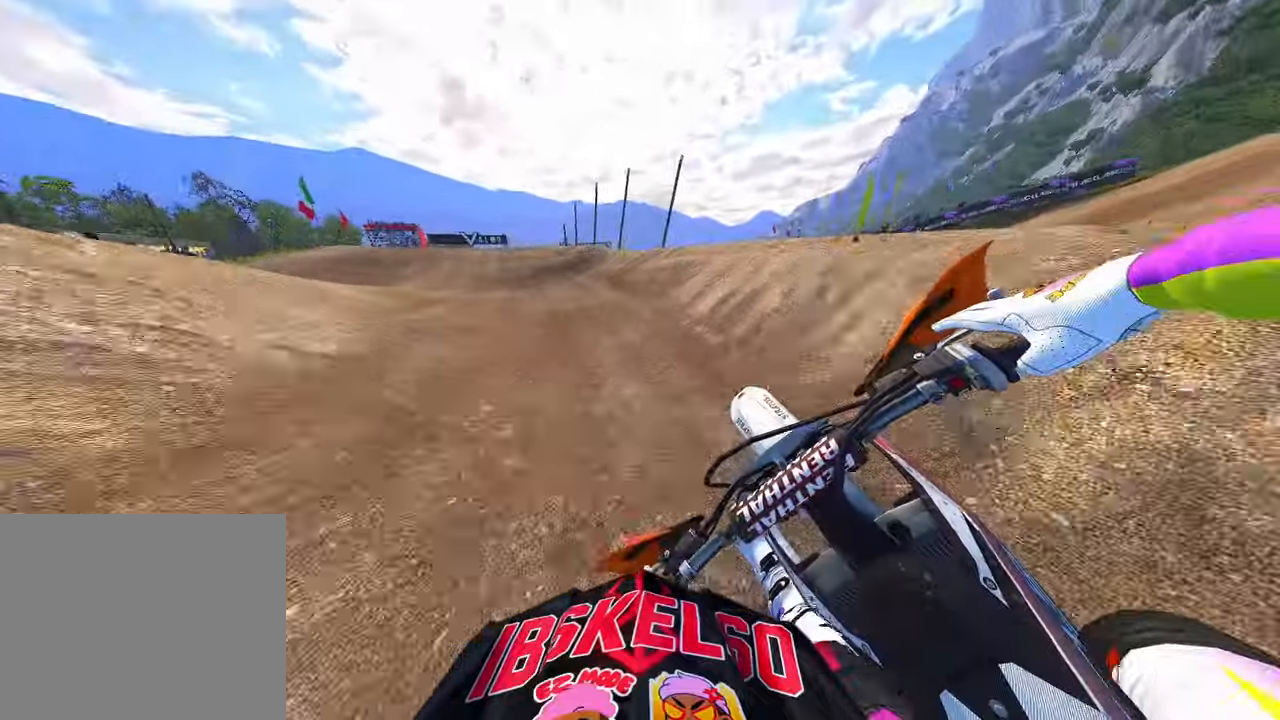
{"buttons": ["R2"], "left_stick": "up-left", "right_stick": "down-left", "events": [[117, "right_stick", "down"], [400, "R2", "down"], [434, "right_stick", "down-left"]]}
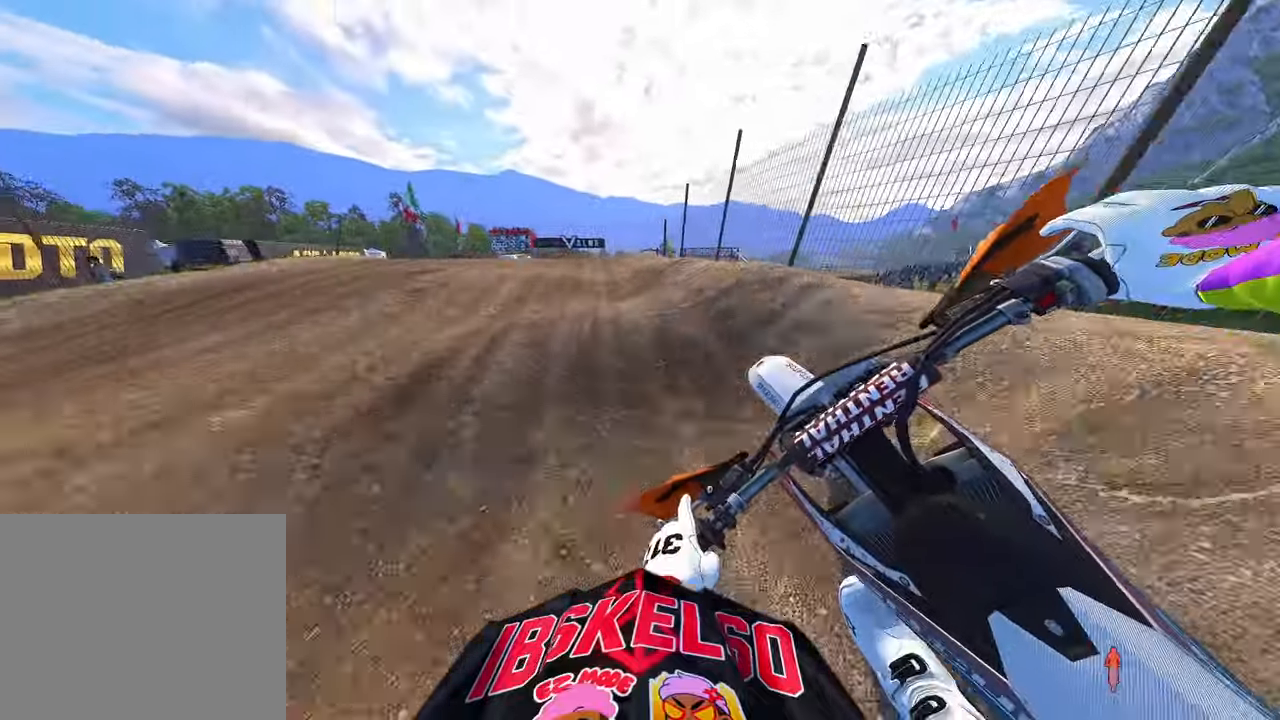
{"buttons": ["R2", "R3"], "left_stick": "center", "right_stick": "up-left", "events": [[167, "R3", "down"], [234, "R3", "up"], [367, "left_stick", "center"], [367, "right_stick", "center"], [500, "R3", "down"], [500, "right_stick", "up-left"]]}
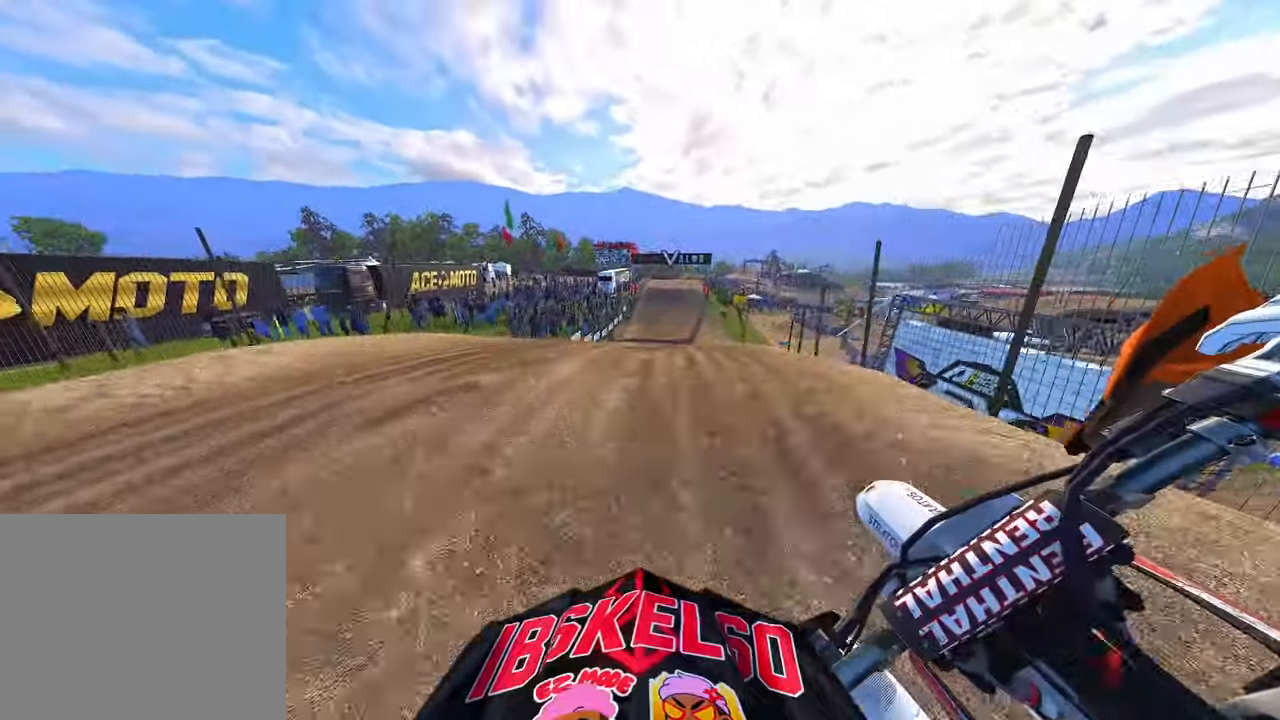
{"buttons": ["R2"], "left_stick": "center", "right_stick": "up", "events": [[100, "R3", "up"], [100, "right_stick", "up"]]}
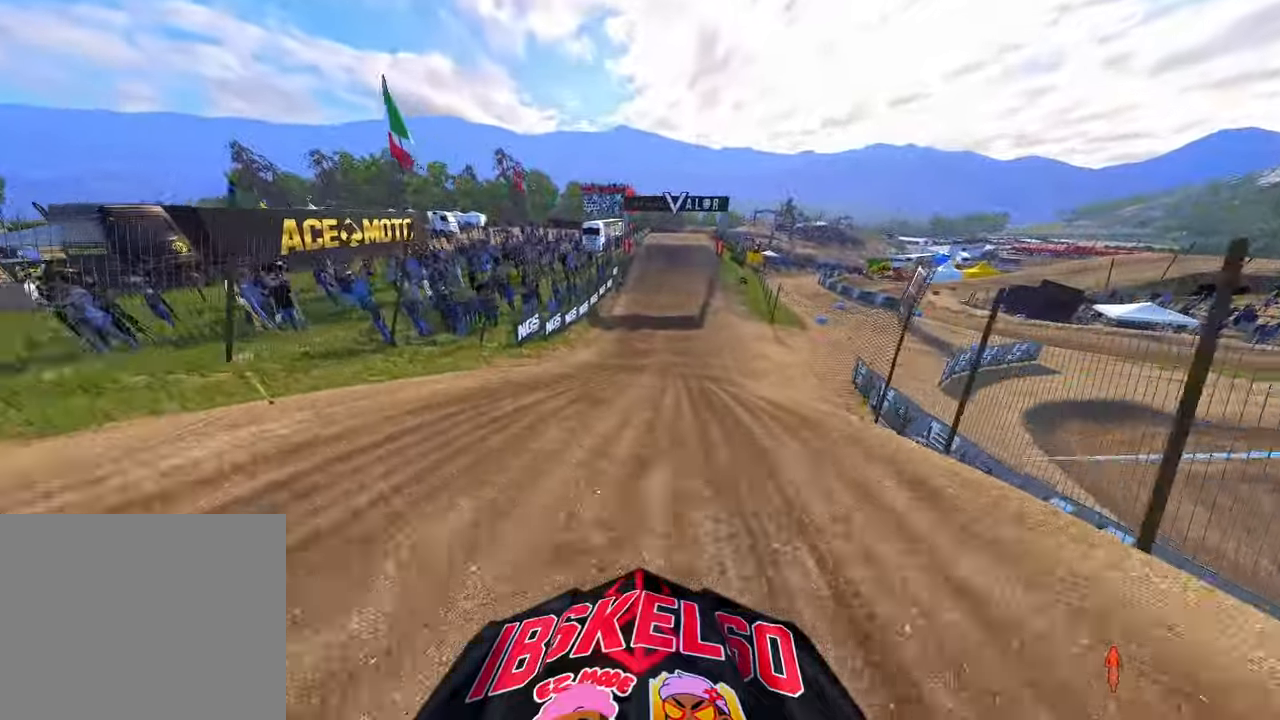
{"buttons": ["R2"], "left_stick": "right", "right_stick": "up", "events": [[317, "left_stick", "right"]]}
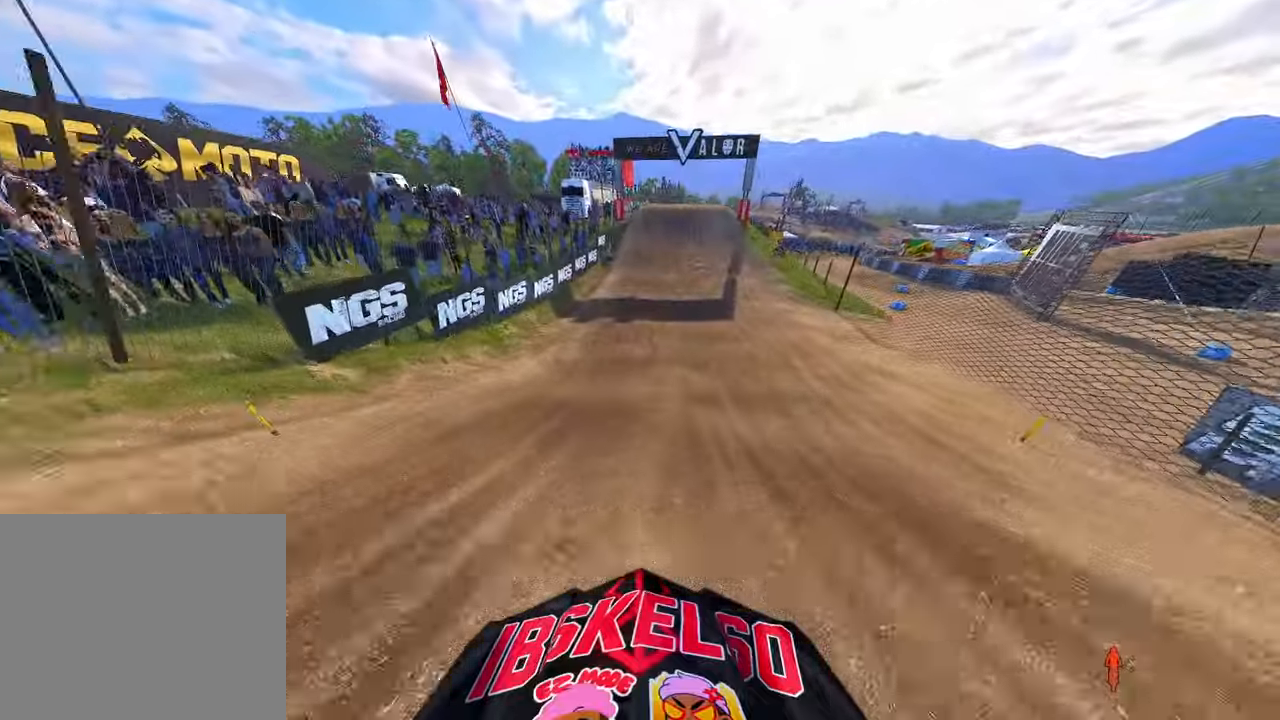
{"buttons": ["R2"], "left_stick": "up-right", "right_stick": "up-left", "events": [[217, "left_stick", "up-right"], [467, "right_stick", "up-left"]]}
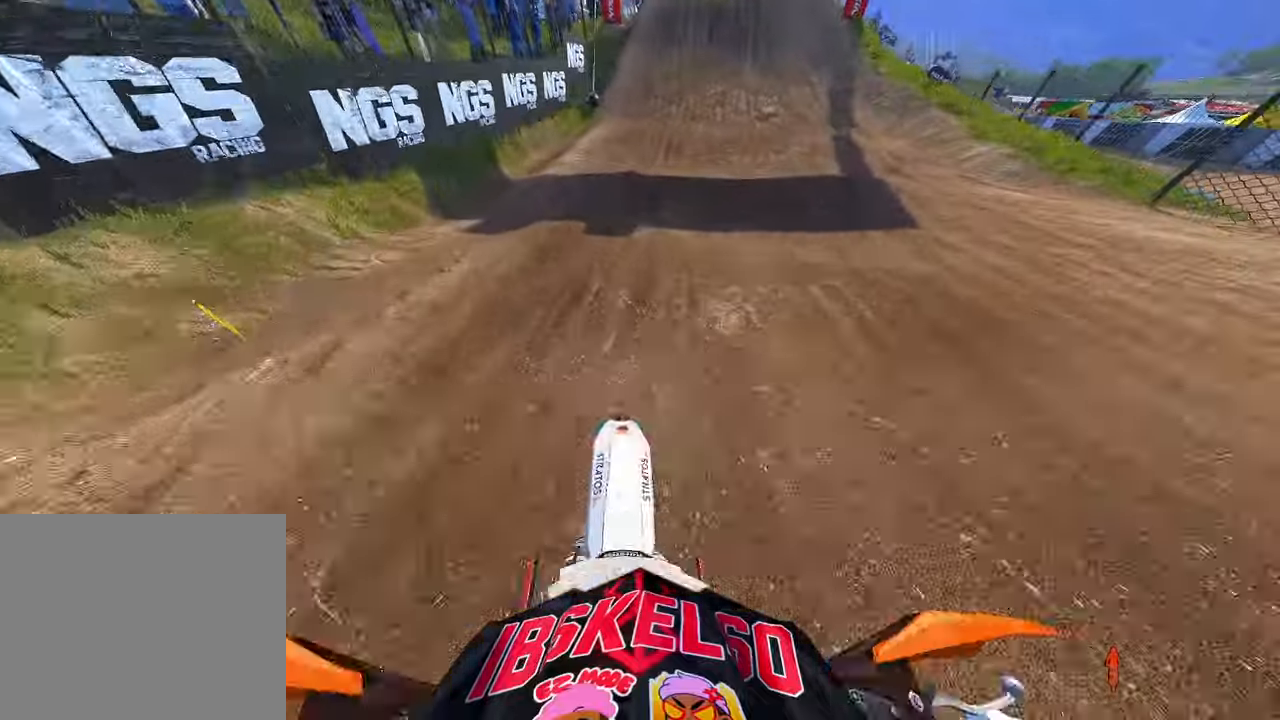
{"buttons": ["R2"], "left_stick": "center", "right_stick": "right", "events": [[134, "right_stick", "left"], [267, "right_stick", "down-left"], [400, "left_stick", "center"], [417, "right_stick", "center"], [467, "right_stick", "right"]]}
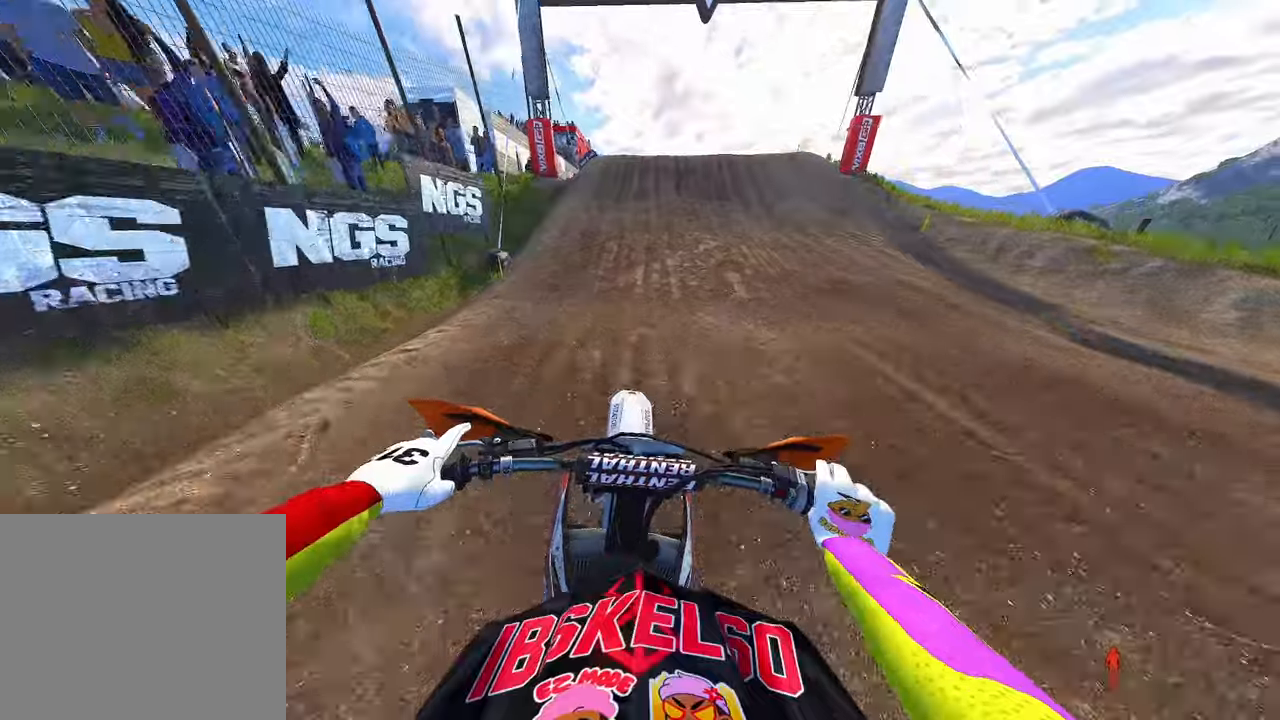
{"buttons": ["R2"], "left_stick": "center", "right_stick": "center", "events": [[484, "right_stick", "center"]]}